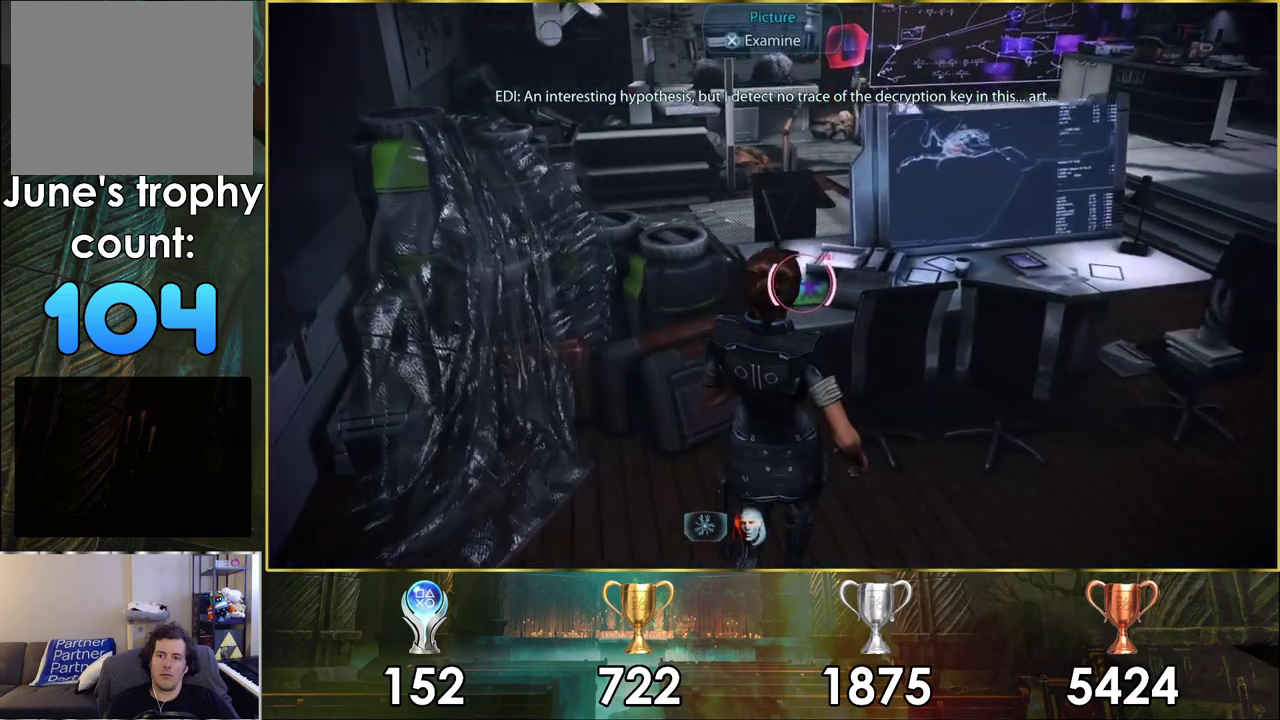
Gameplay with a controller (PlayStation layout); each line is a JSON object with the inputs held at the frame after it (dt_ms = milliseconds from this image to that frame). "events" lists button and stick changes between this image and that frame as [ms after this image, input, new state], when the widget could be followed in between.
{"dt_ms": 500, "buttons": [], "left_stick": "center", "right_stick": "center", "events": [[300, "right_stick", "center"]]}
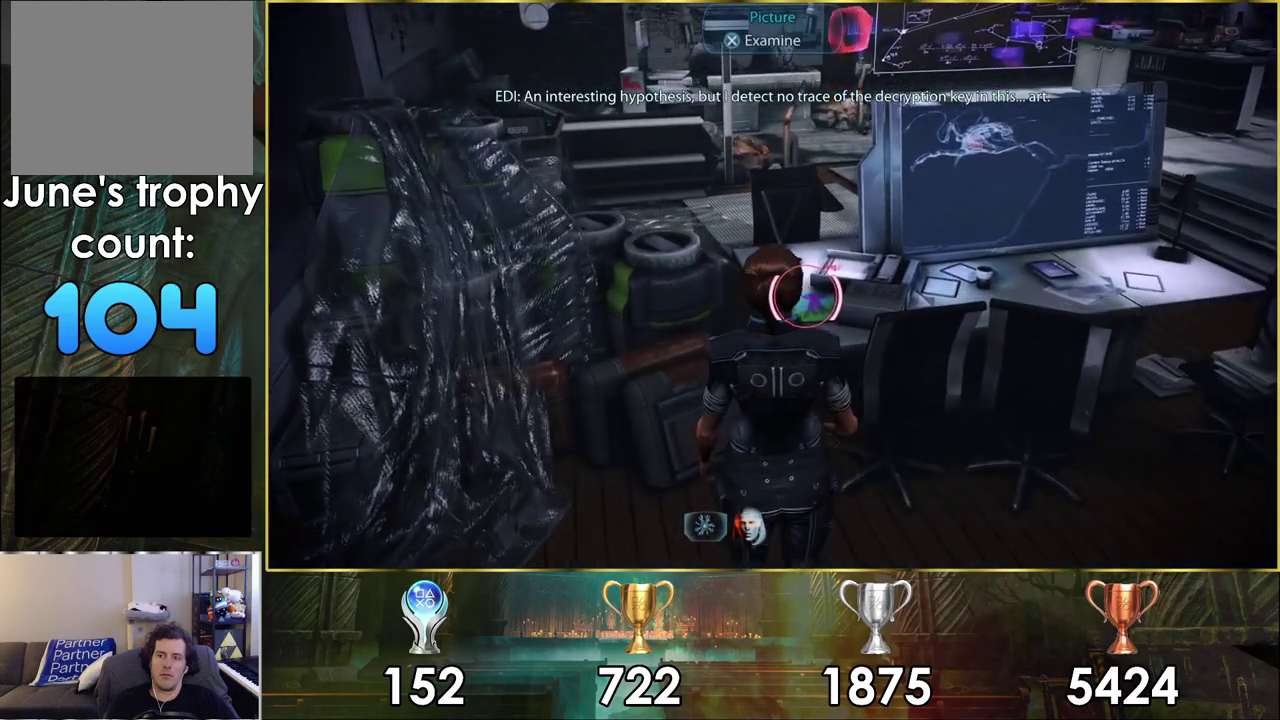
{"dt_ms": 500, "buttons": [], "left_stick": "center", "right_stick": "up-left", "events": [[467, "right_stick", "up-left"]]}
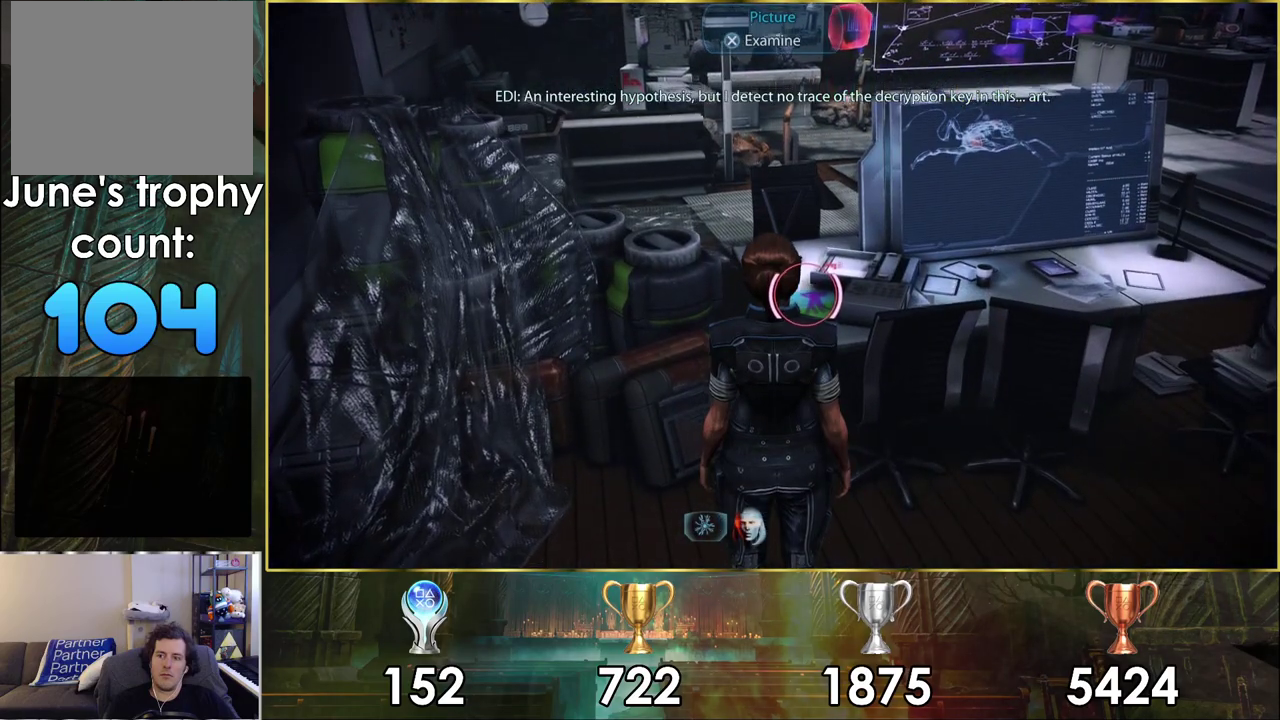
{"dt_ms": 500, "buttons": [], "left_stick": "center", "right_stick": "center", "events": [[217, "right_stick", "center"], [283, "left_stick", "up"], [450, "left_stick", "center"]]}
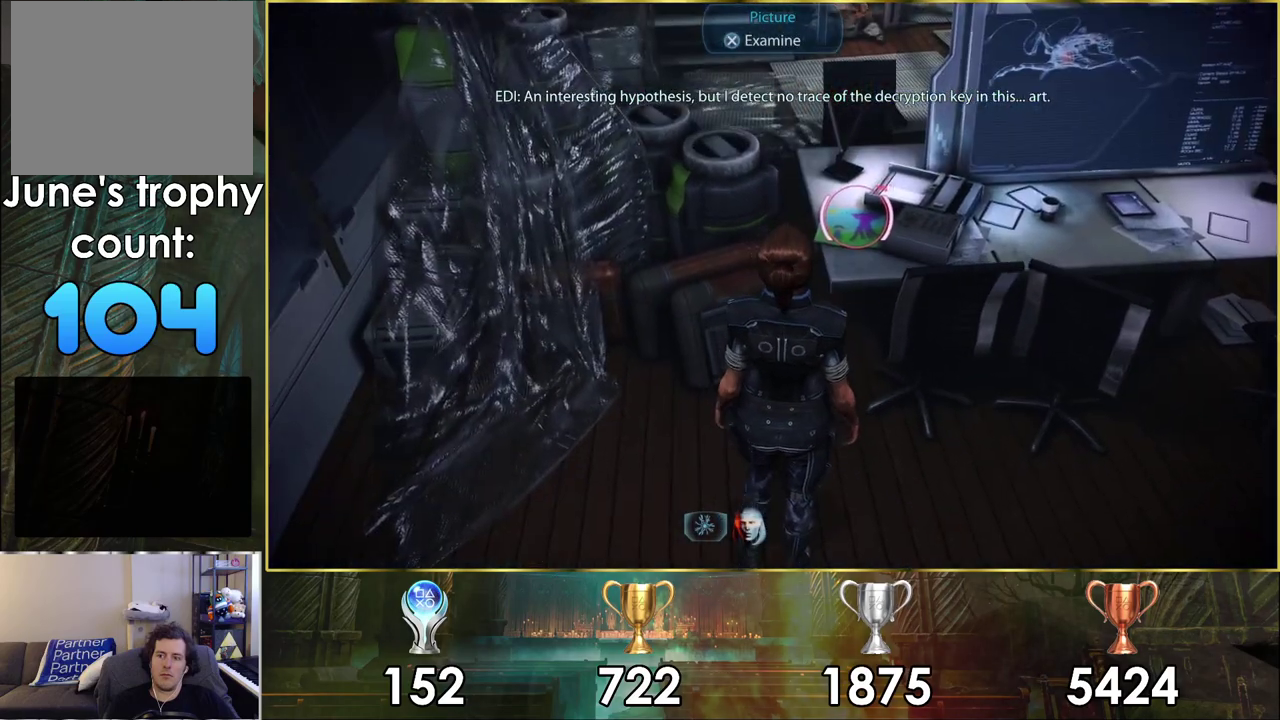
{"dt_ms": 400, "buttons": [], "left_stick": "center", "right_stick": "up-left", "events": [[300, "right_stick", "up-left"]]}
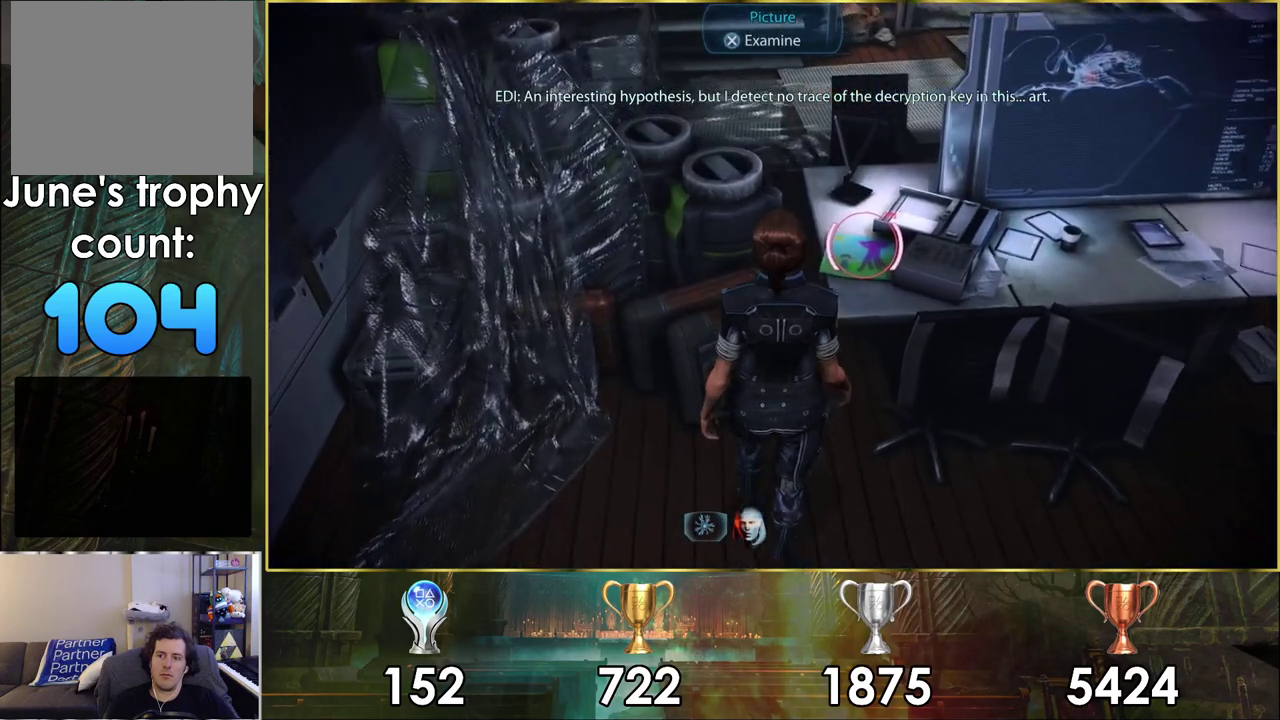
{"dt_ms": 600, "buttons": [], "left_stick": "center", "right_stick": "center", "events": [[150, "right_stick", "center"]]}
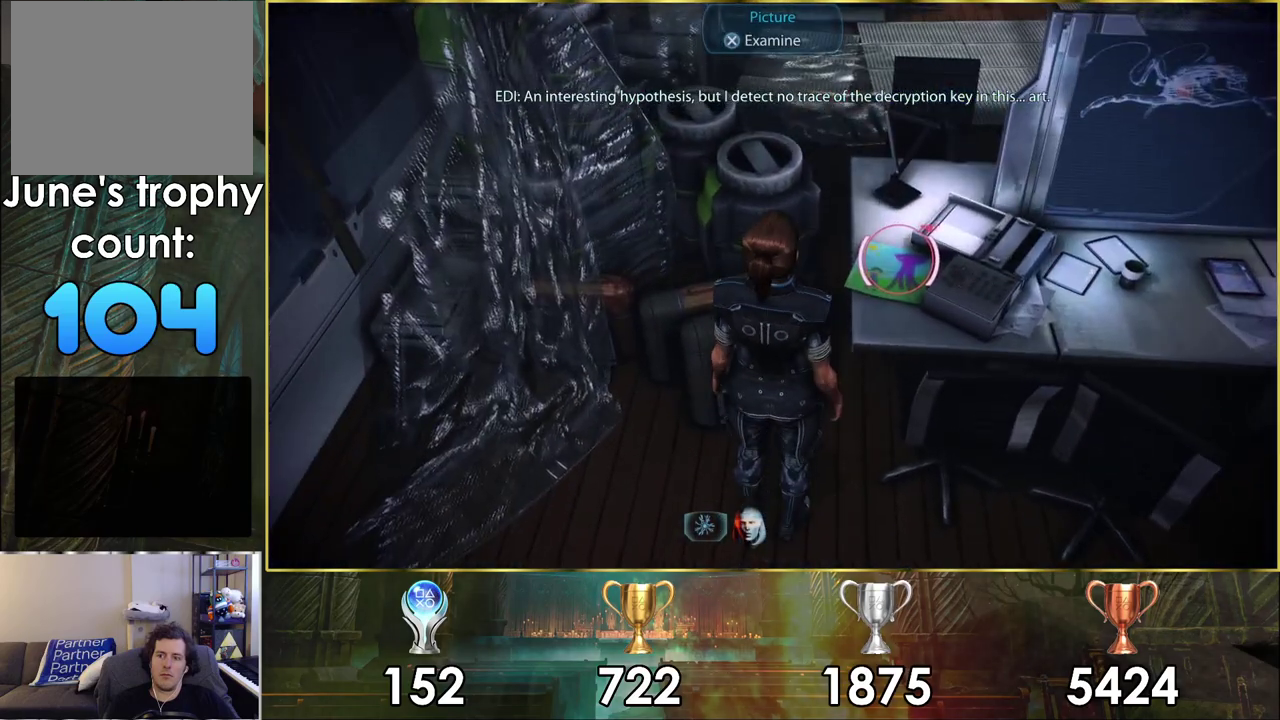
{"dt_ms": 600, "buttons": [], "left_stick": "center", "right_stick": "right", "events": [[567, "right_stick", "right"]]}
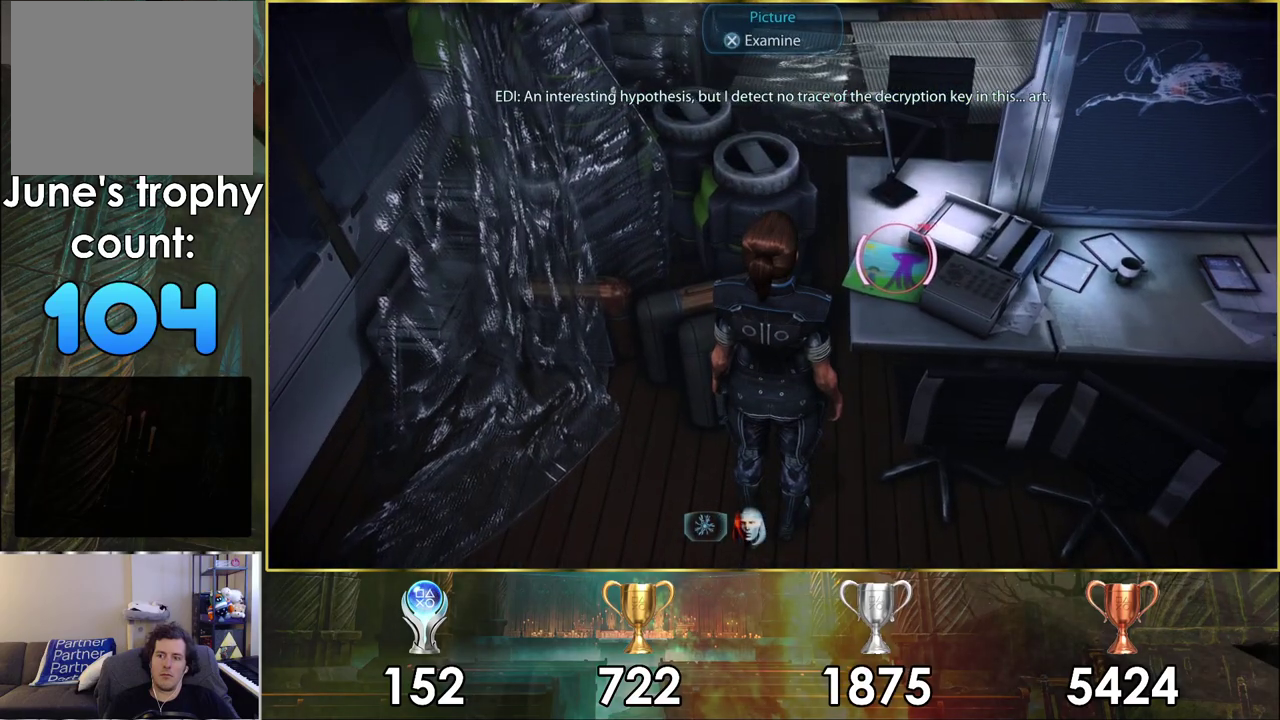
{"dt_ms": 400, "buttons": [], "left_stick": "center", "right_stick": "down-right"}
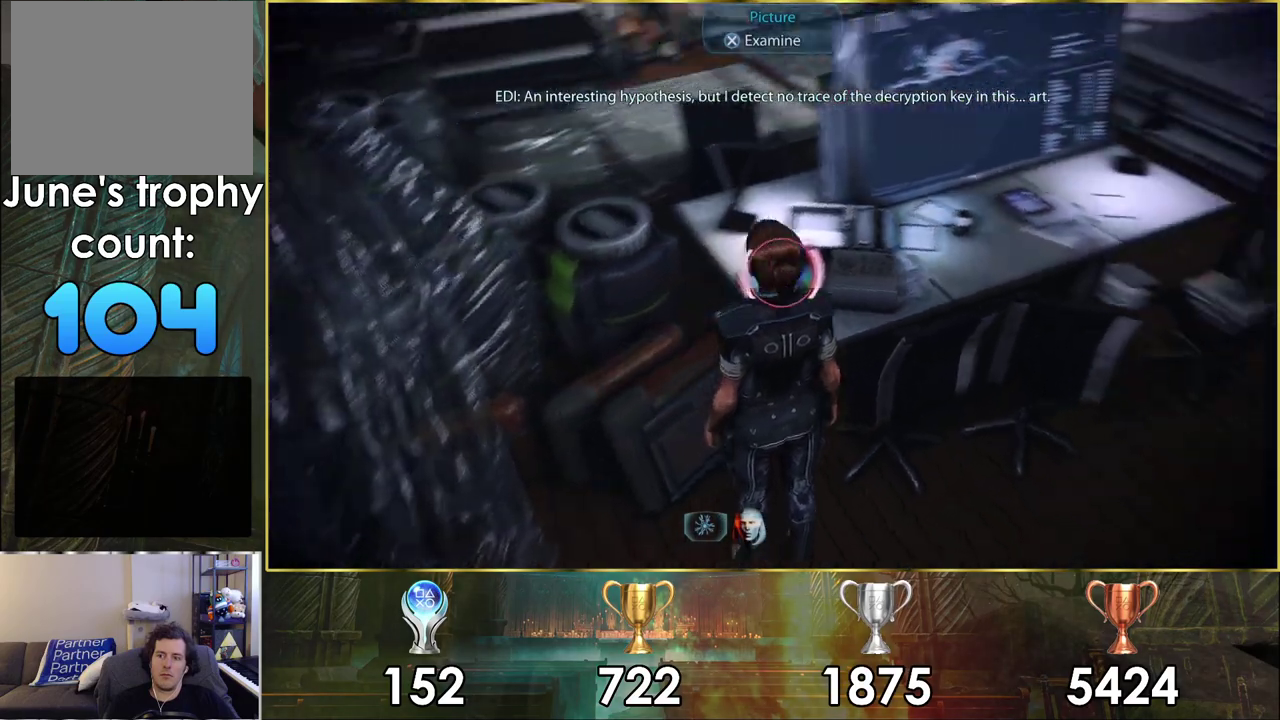
{"dt_ms": 300, "buttons": [], "left_stick": "center", "right_stick": "right"}
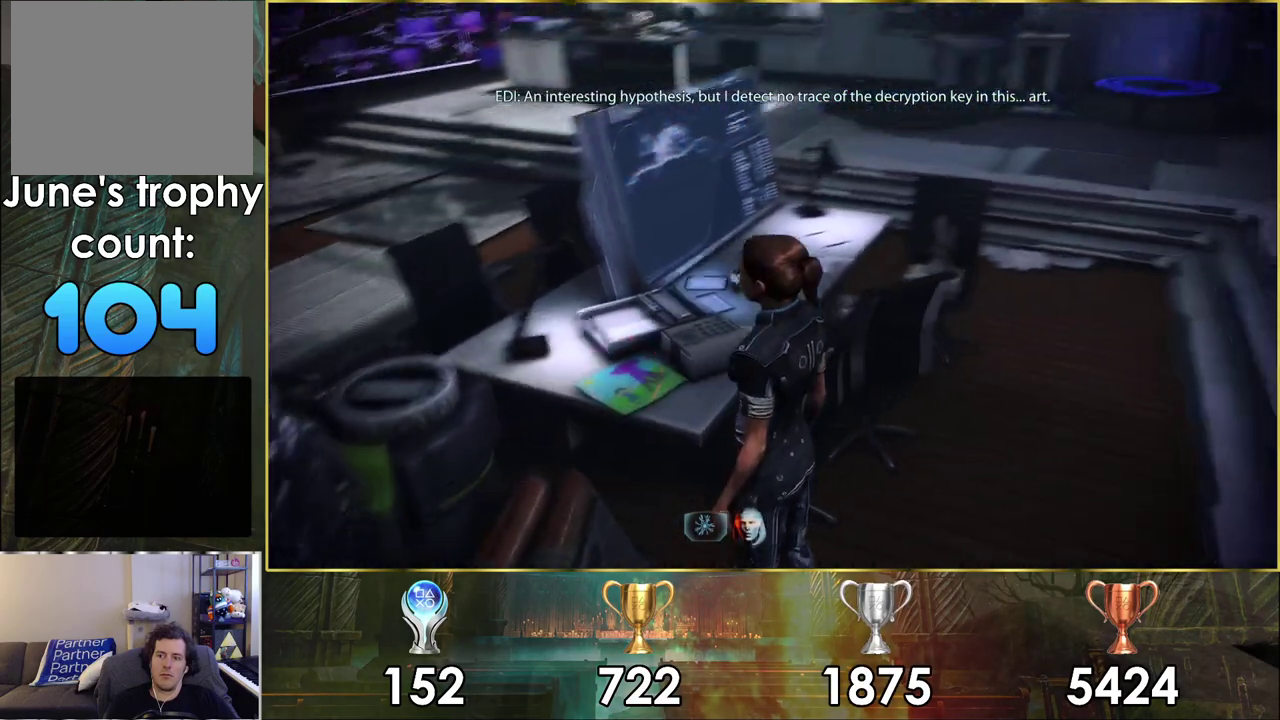
{"dt_ms": 800, "buttons": [], "left_stick": "center", "right_stick": "up-left"}
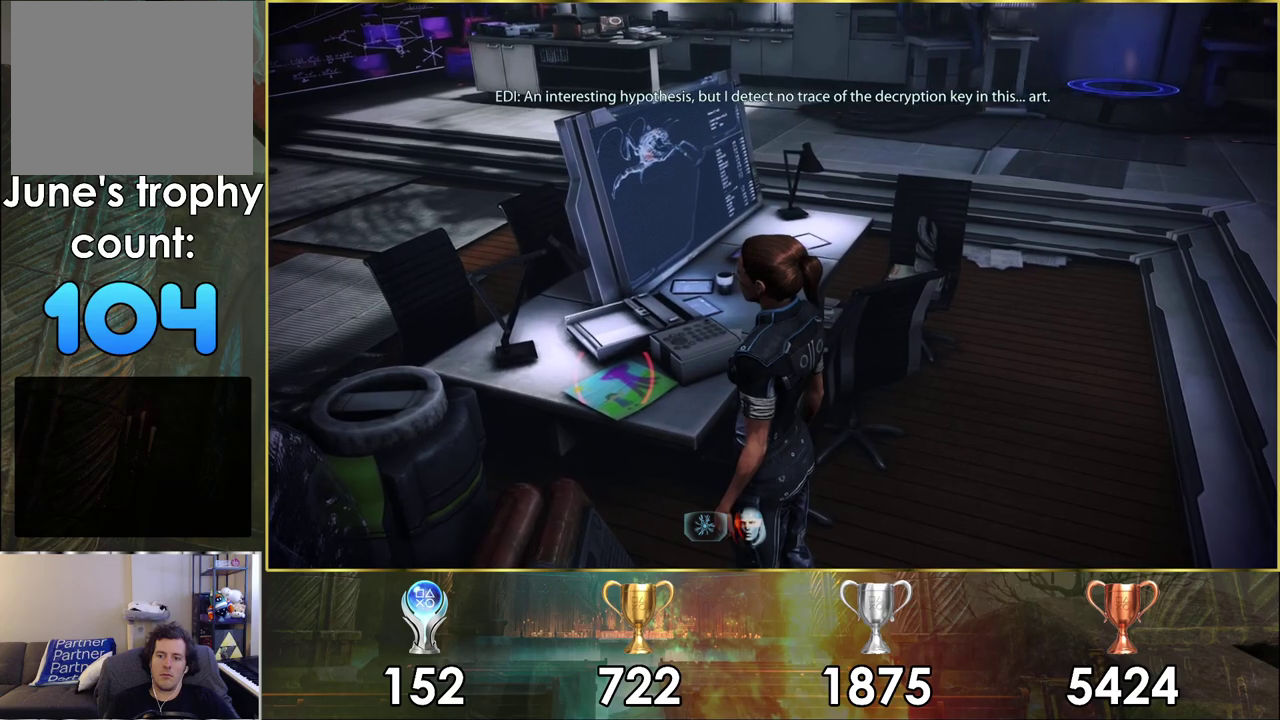
{"dt_ms": 400, "buttons": [], "left_stick": "center", "right_stick": "center", "events": [[267, "right_stick", "down-right"], [317, "right_stick", "up-left"], [383, "right_stick", "center"]]}
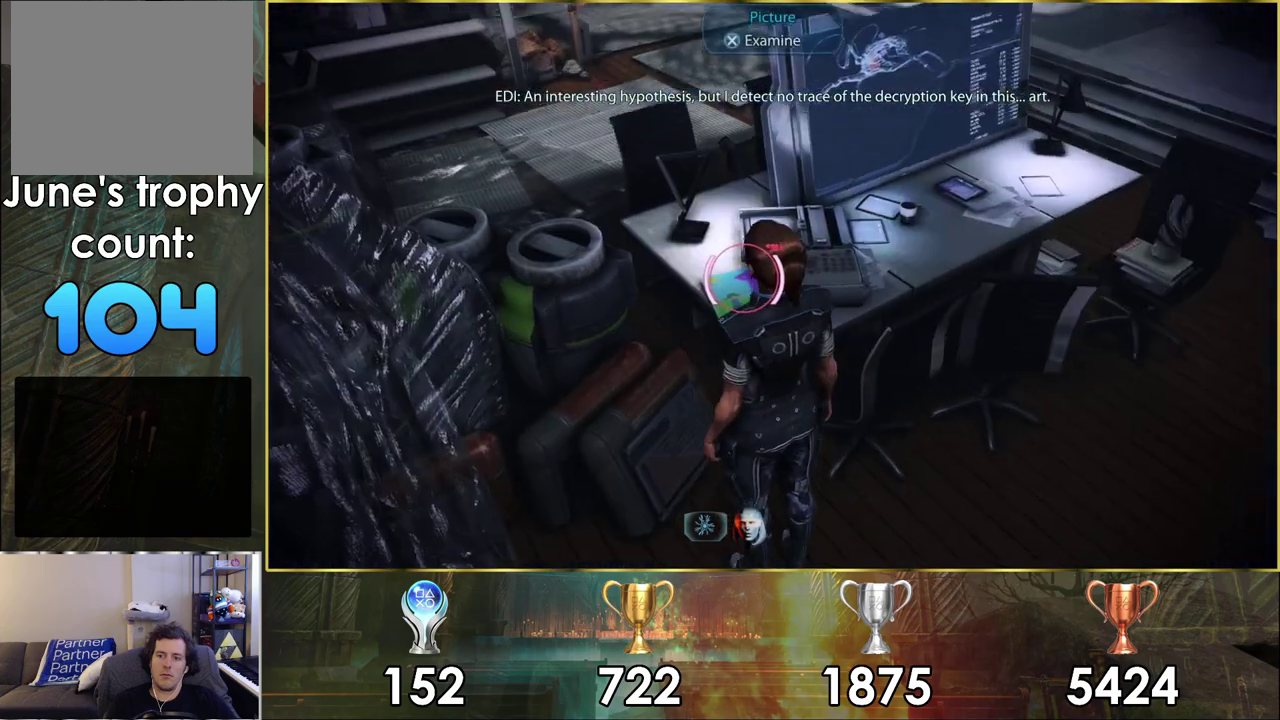
{"dt_ms": 500, "buttons": [], "left_stick": "center", "right_stick": "center", "events": []}
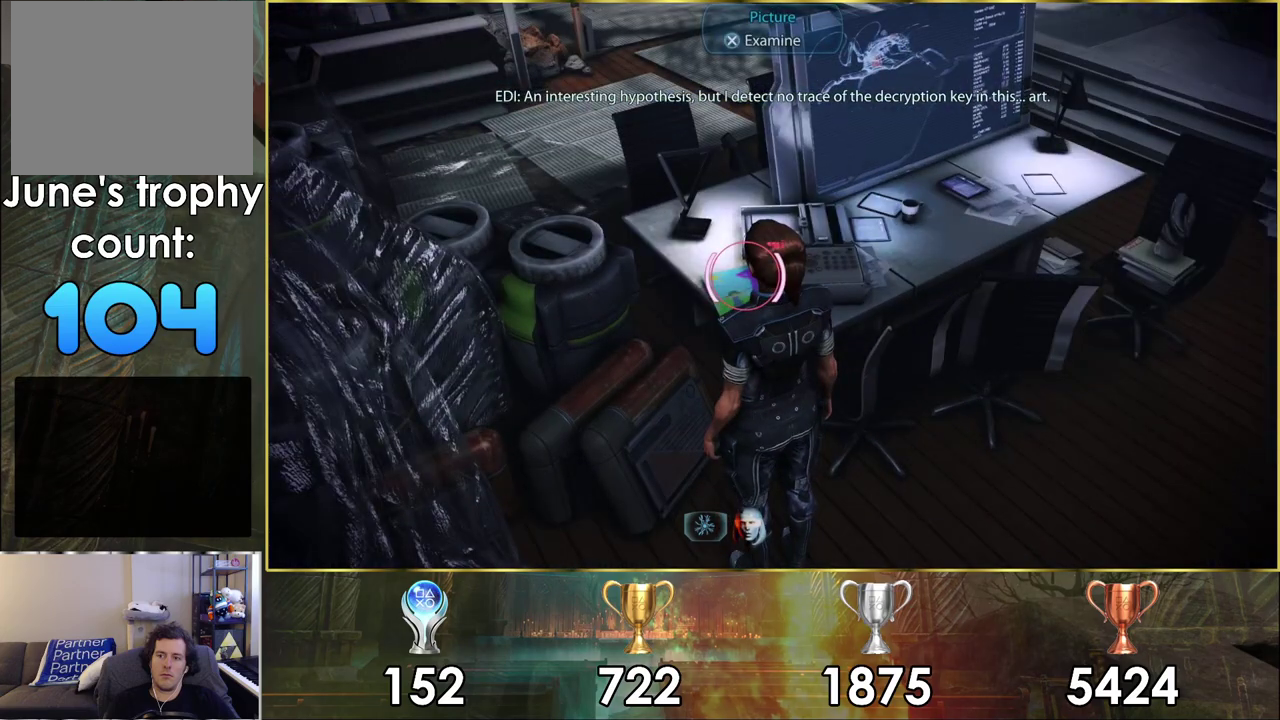
{"dt_ms": 500, "buttons": [], "left_stick": "center", "right_stick": "center", "events": []}
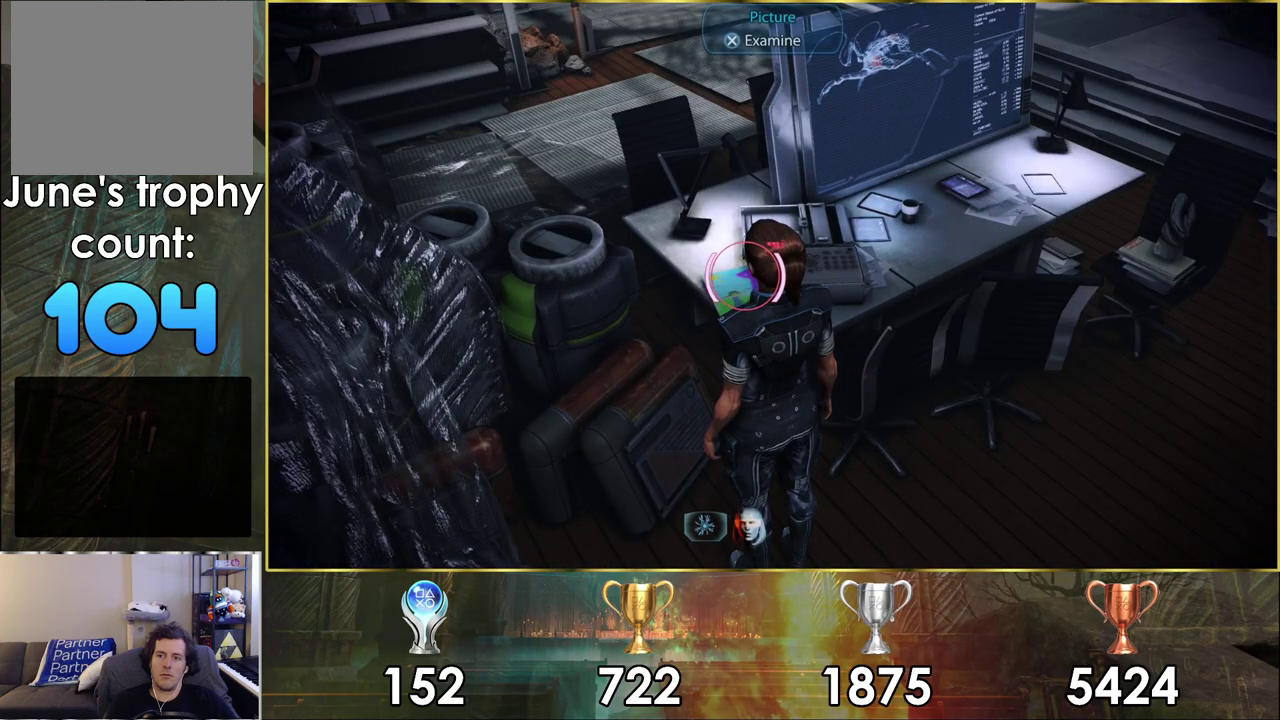
{"dt_ms": 400, "buttons": ["CROSS"], "left_stick": "center", "right_stick": "center", "events": [[383, "CROSS", "down"]]}
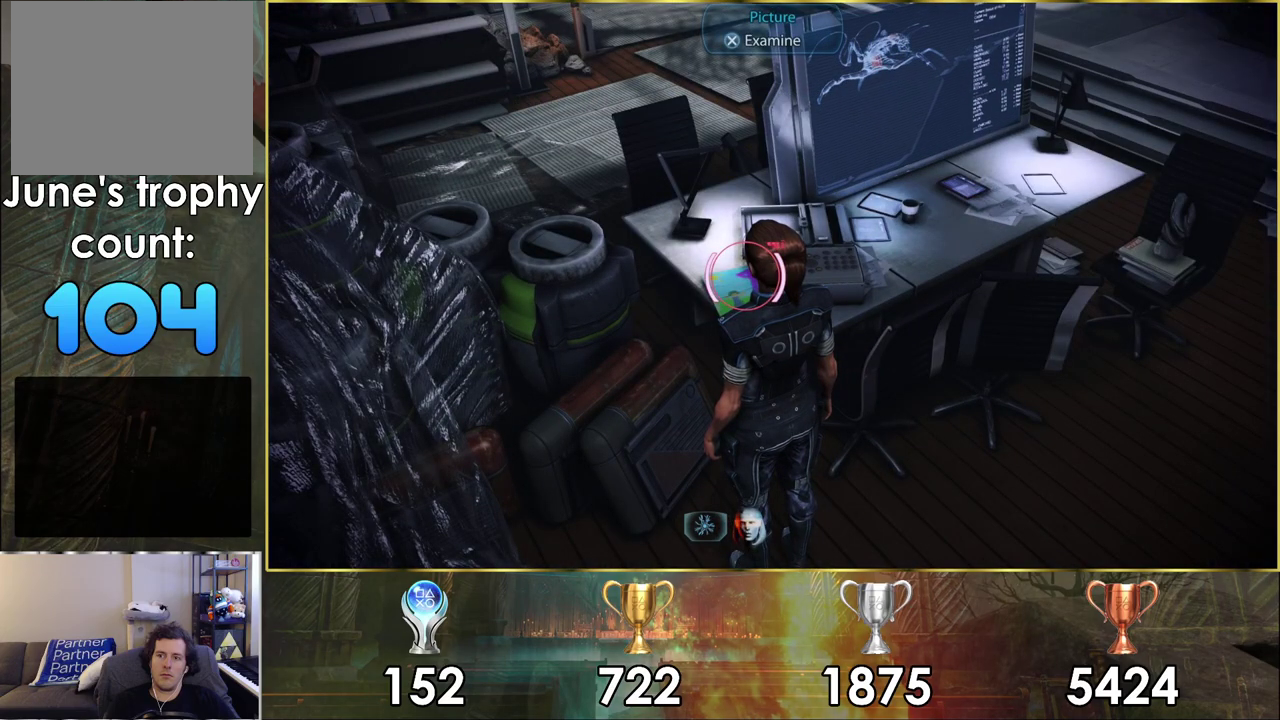
{"dt_ms": 300, "buttons": [], "left_stick": "down", "right_stick": "down-right", "events": [[100, "CROSS", "up"], [267, "right_stick", "down-right"], [283, "left_stick", "down"]]}
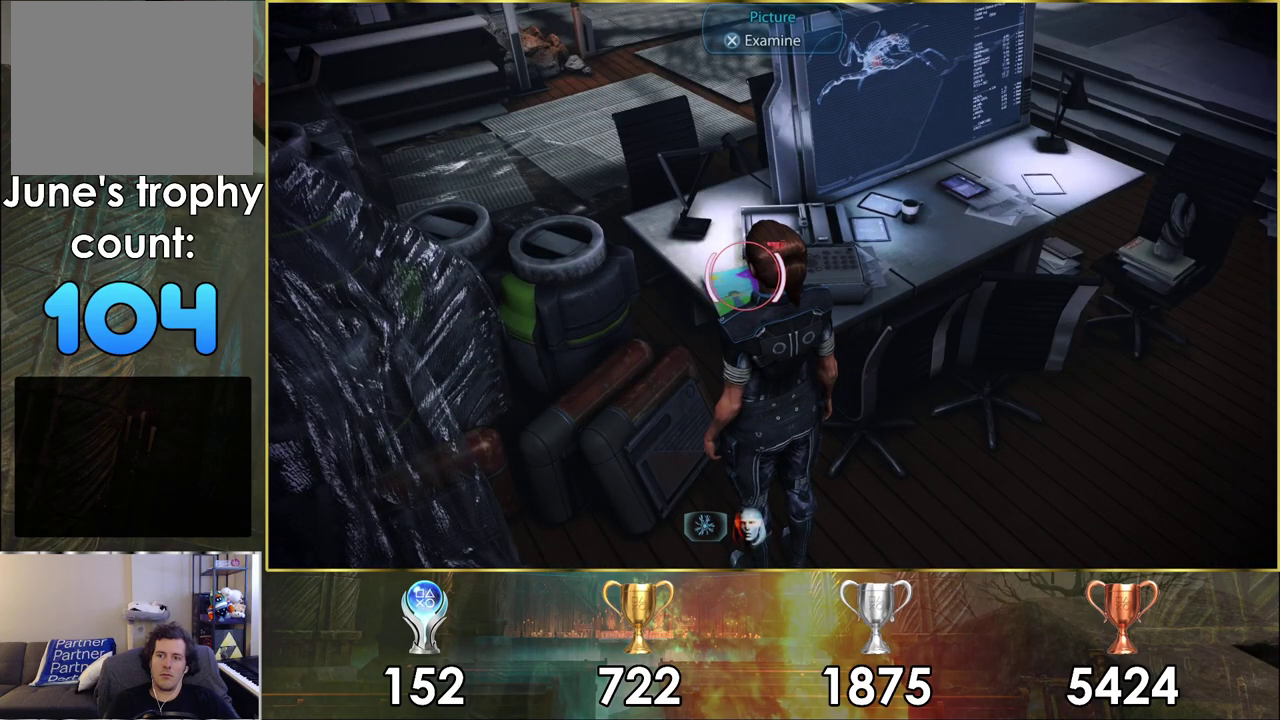
{"dt_ms": 500, "buttons": [], "left_stick": "right", "right_stick": "down-right", "events": [[117, "left_stick", "down-right"], [467, "left_stick", "right"]]}
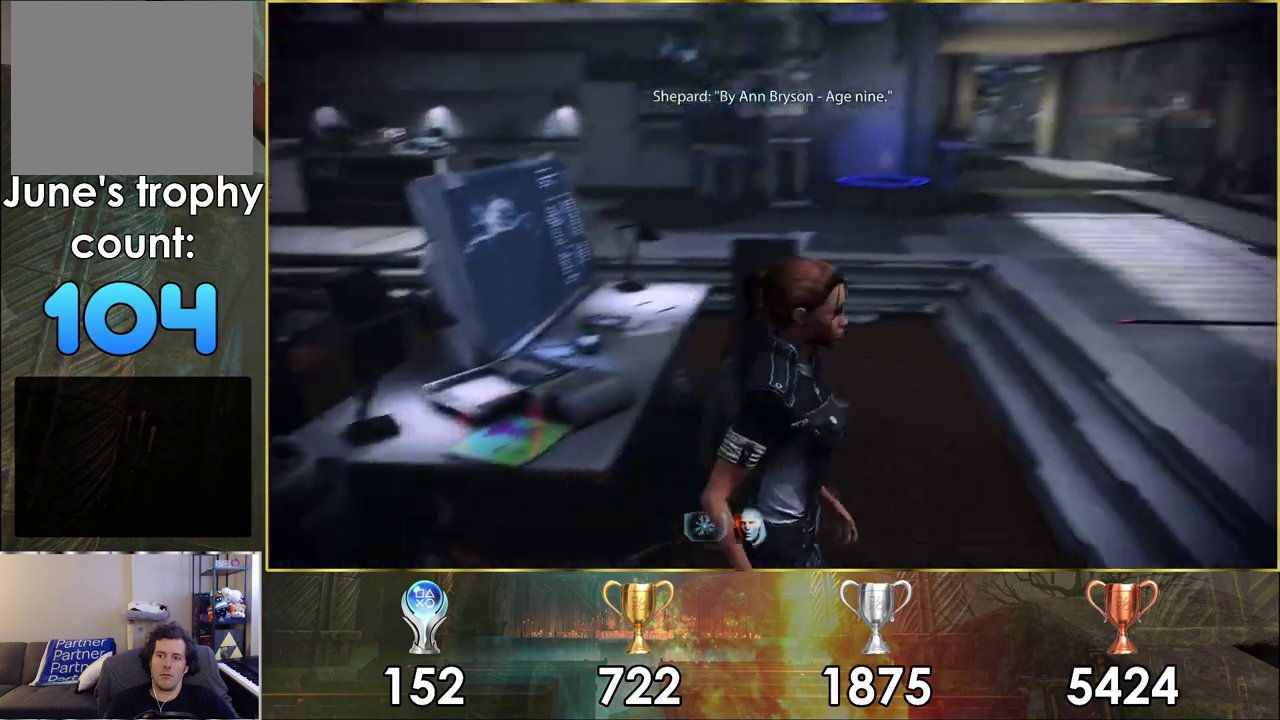
{"dt_ms": 300, "buttons": [], "left_stick": "up-right", "right_stick": "center", "events": [[67, "left_stick", "up-right"], [283, "right_stick", "center"]]}
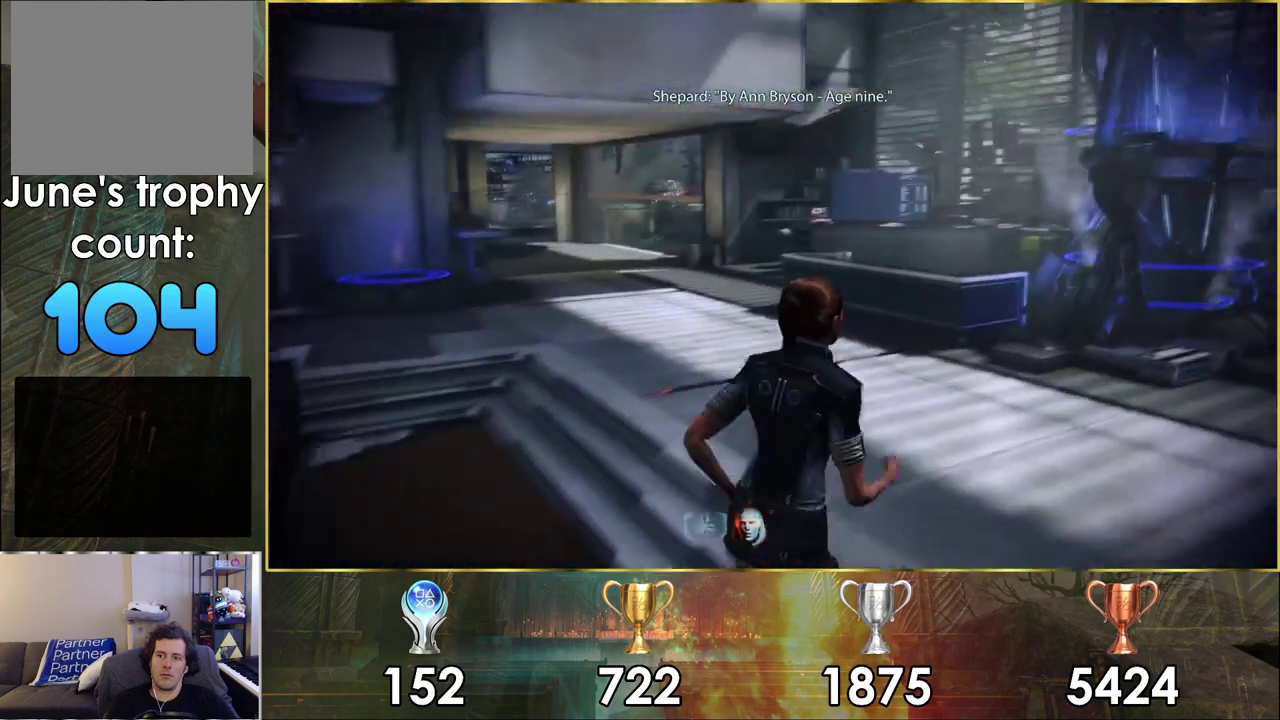
{"dt_ms": 400, "buttons": [], "left_stick": "right", "right_stick": "up-right", "events": [[233, "left_stick", "down-left"], [283, "left_stick", "right"], [350, "right_stick", "up-right"]]}
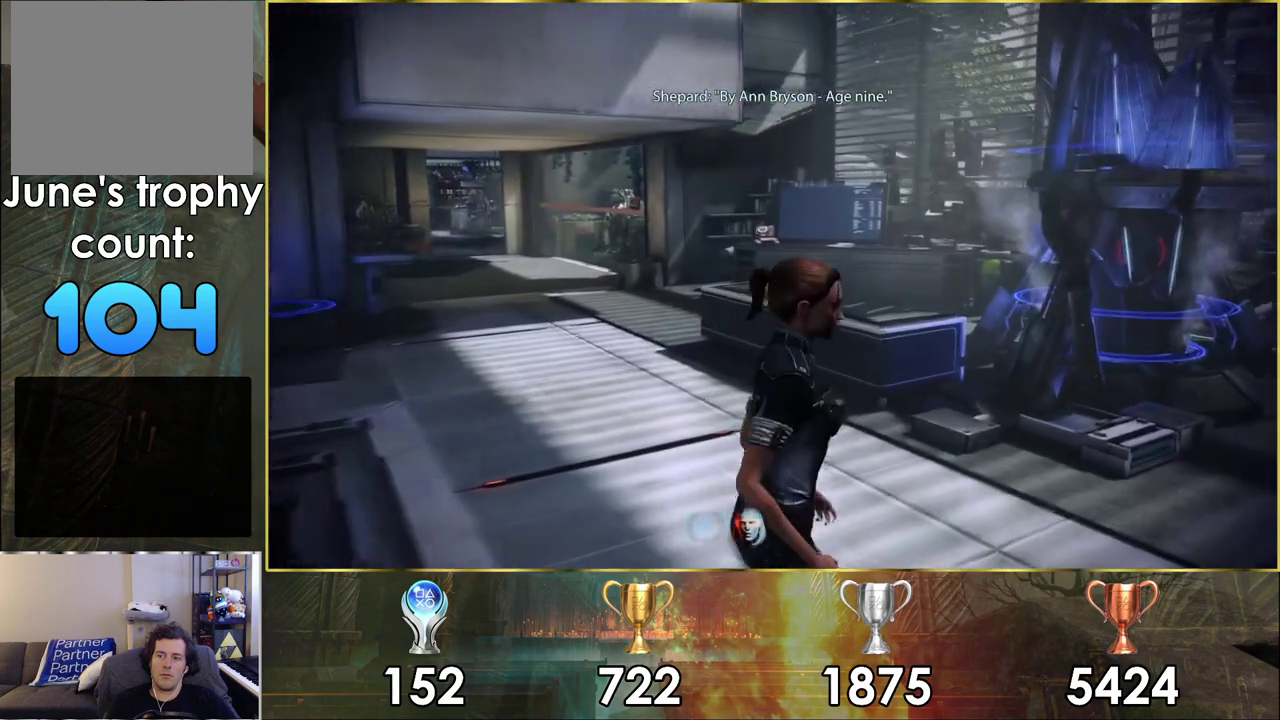
{"dt_ms": 200, "buttons": [], "left_stick": "up-right", "right_stick": "center"}
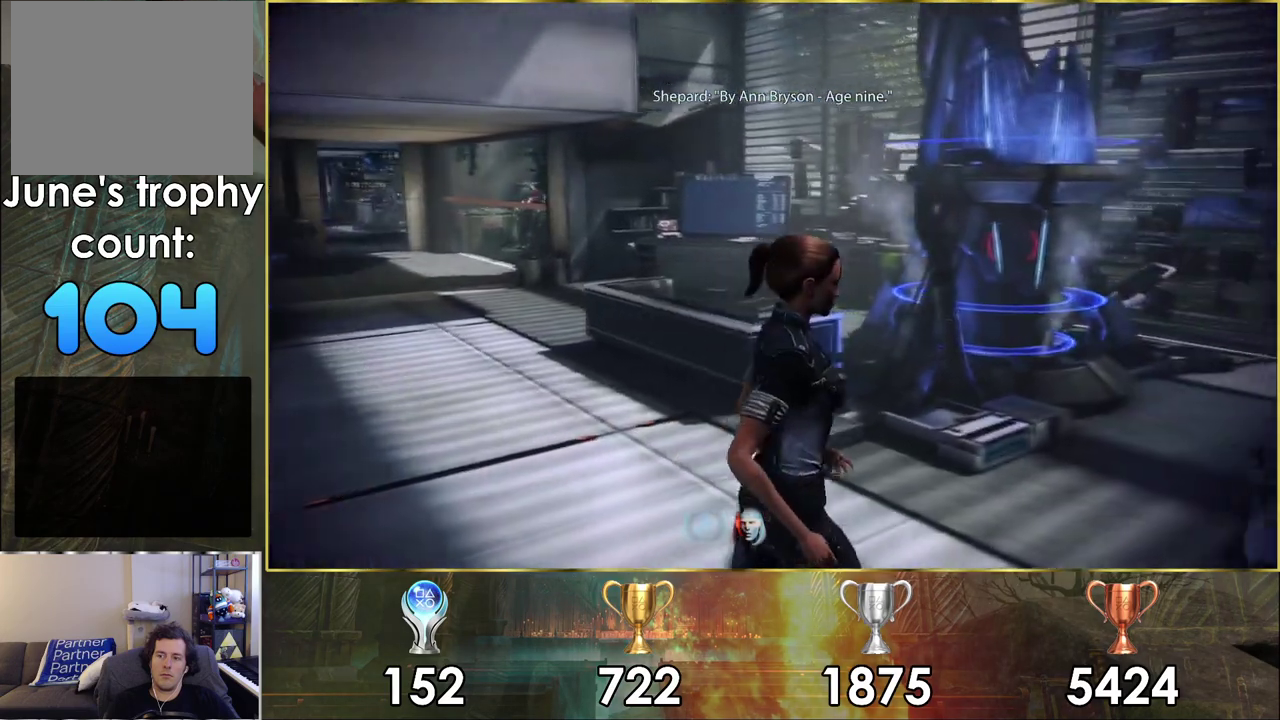
{"dt_ms": 600, "buttons": ["CROSS"], "left_stick": "center", "right_stick": "center", "events": [[517, "left_stick", "center"], [550, "CROSS", "down"]]}
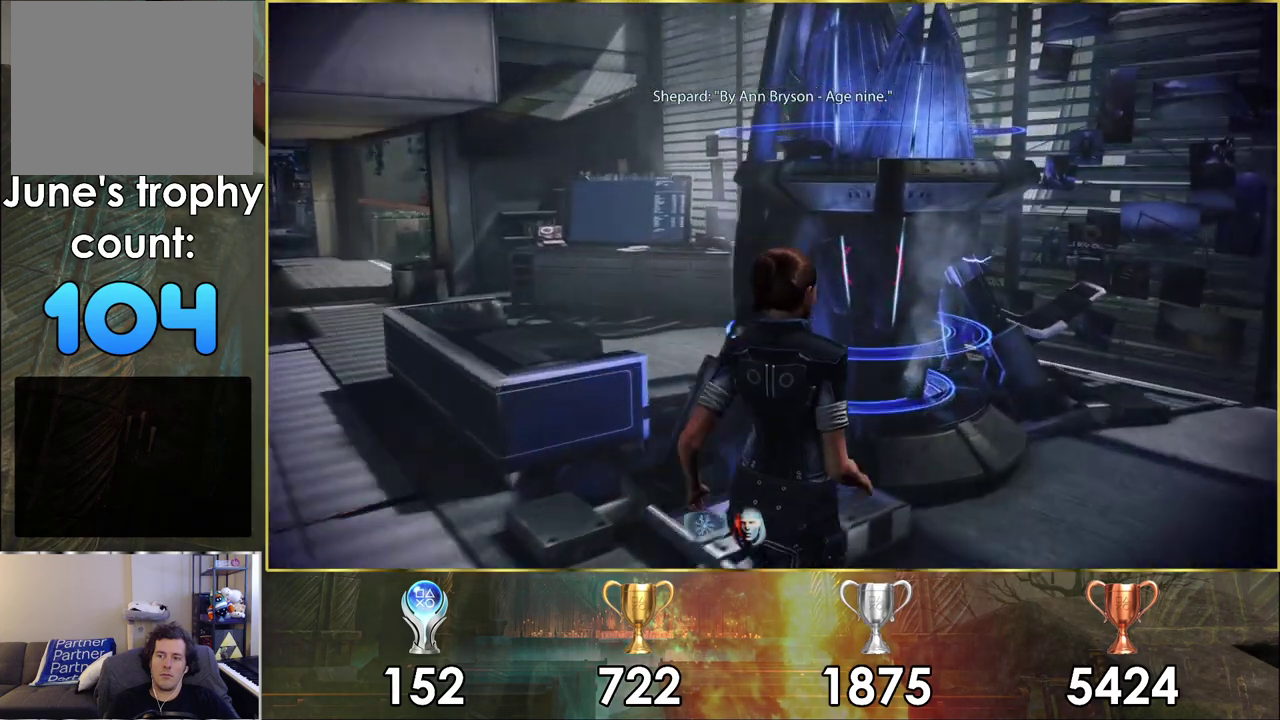
{"dt_ms": 400, "buttons": ["CROSS"], "left_stick": "center", "right_stick": "center", "events": [[50, "CROSS", "up"], [400, "CROSS", "down"]]}
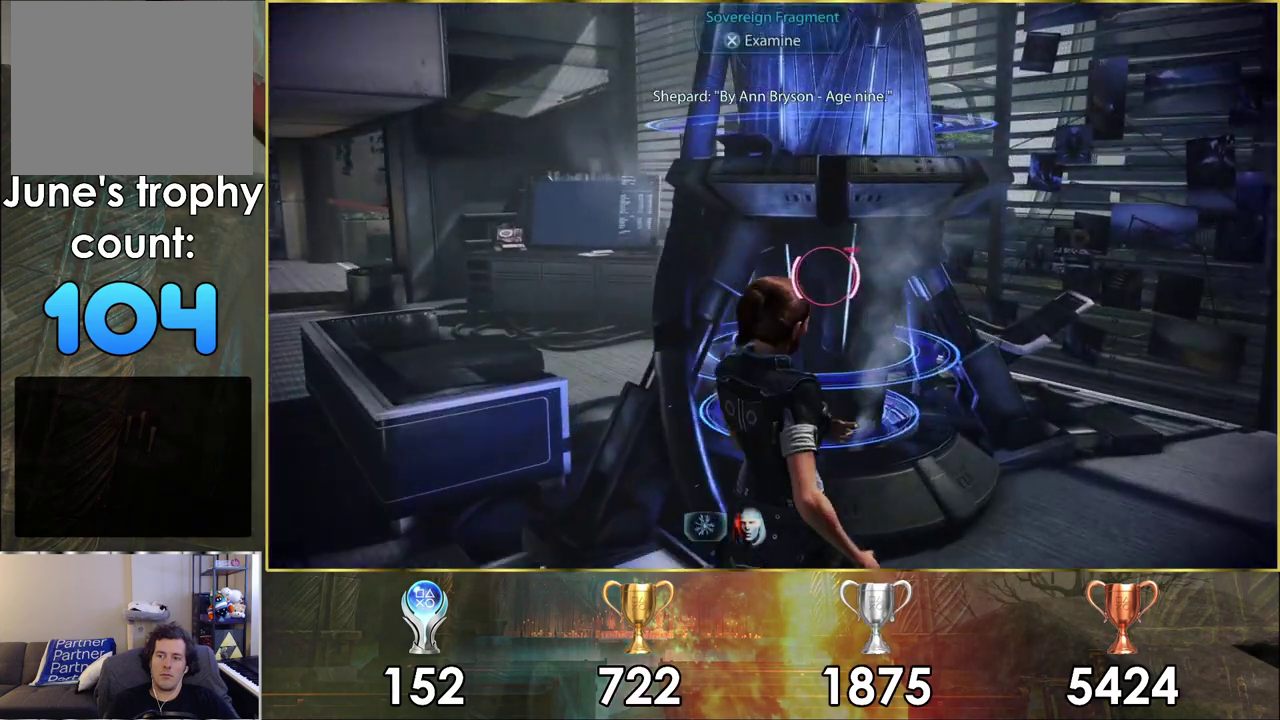
{"dt_ms": 300, "buttons": [], "left_stick": "down", "right_stick": "center", "events": [[100, "CROSS", "up"], [250, "left_stick", "down-right"], [300, "left_stick", "down"]]}
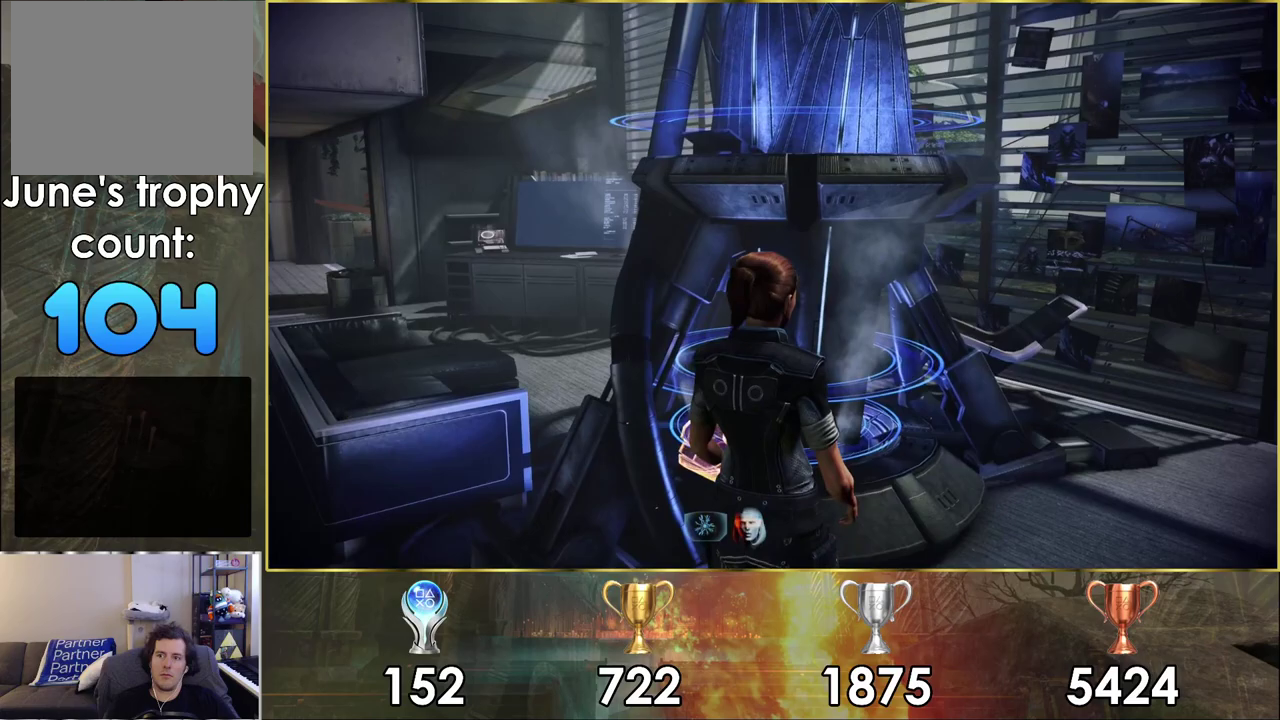
{"dt_ms": 600, "buttons": [], "left_stick": "down-right", "right_stick": "center", "events": [[550, "left_stick", "down-right"]]}
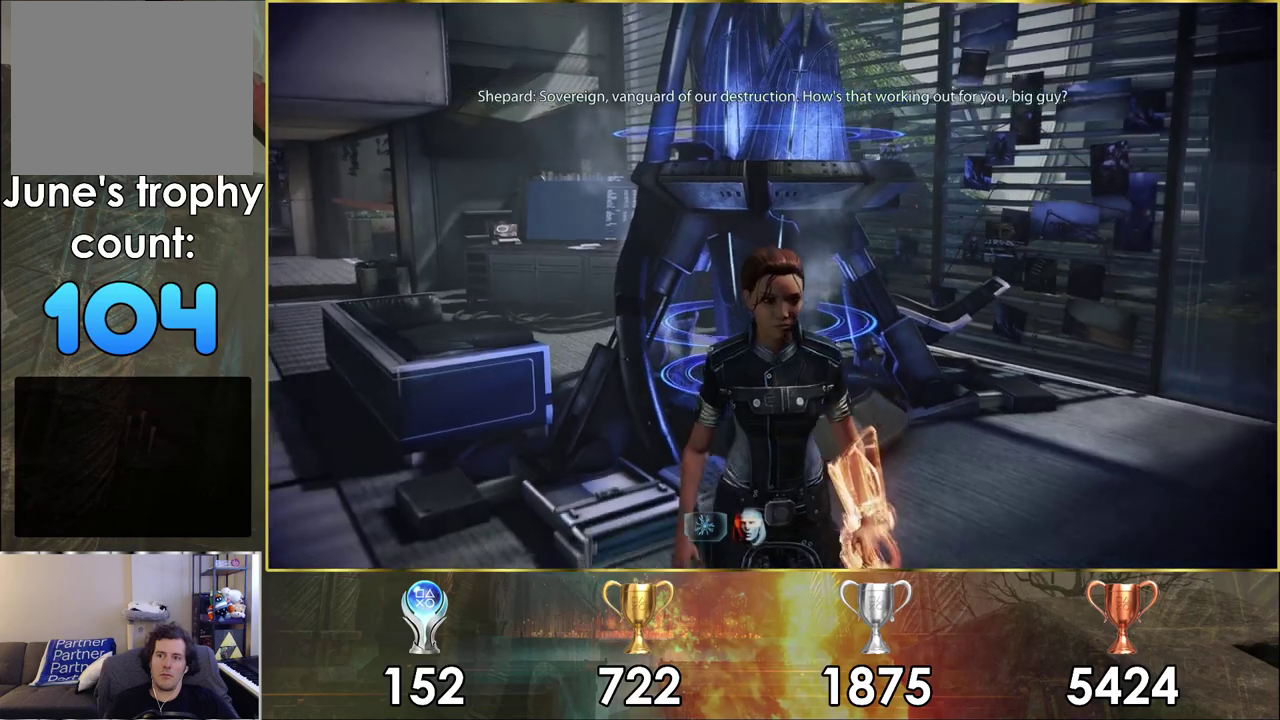
{"dt_ms": 300, "buttons": [], "left_stick": "up-right", "right_stick": "center", "events": [[17, "left_stick", "center"], [33, "right_stick", "up-left"], [200, "right_stick", "center"], [250, "left_stick", "up-right"]]}
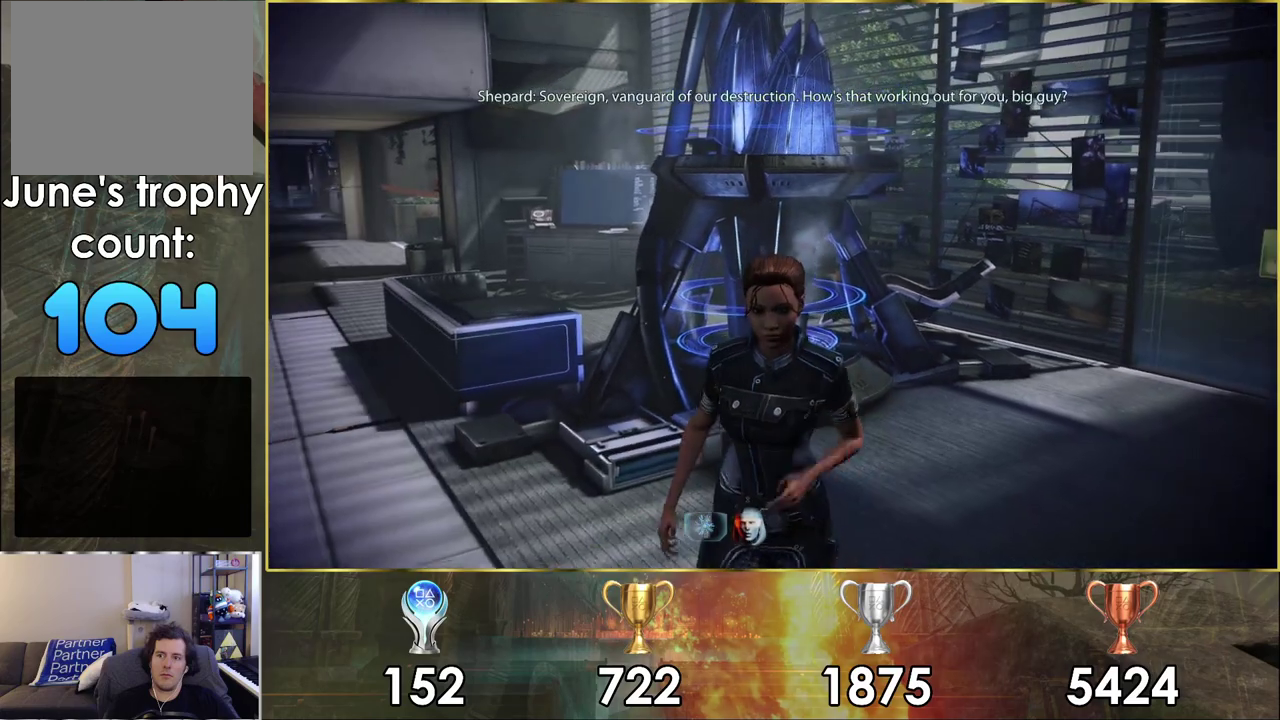
{"dt_ms": 700, "buttons": [], "left_stick": "up-right", "right_stick": "up-left", "events": [[150, "right_stick", "up-left"]]}
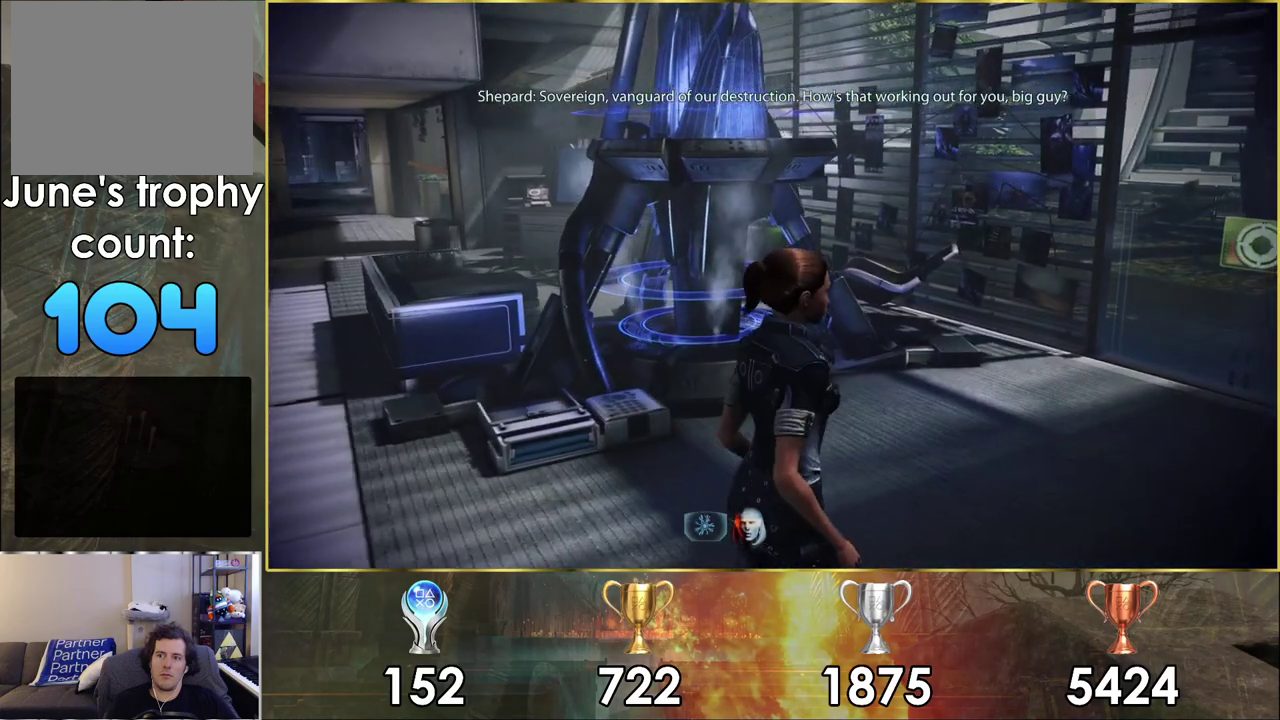
{"dt_ms": 500, "buttons": [], "left_stick": "up-right", "right_stick": "up-left"}